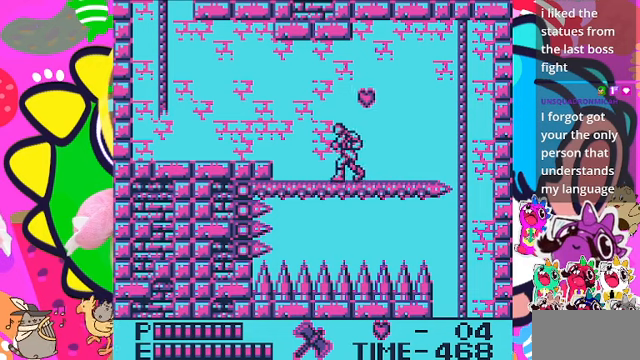
Gameplay with a controller (PlayStation layout); each line is a JSON object with the inputs held at the frame after it. "events" lists button and stick changes between this image and that frame as [ms after this image, input, new state], when the widget could be followed in between. Not read: L2 L3 R2 R3.
{"buttons": ["DPAD_LEFT"], "left_stick": "center", "right_stick": "center", "events": []}
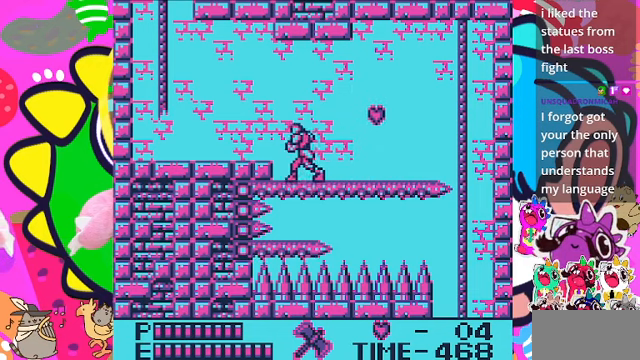
{"buttons": ["CROSS", "DPAD_LEFT"], "left_stick": "center", "right_stick": "center", "events": [[133, "CROSS", "down"]]}
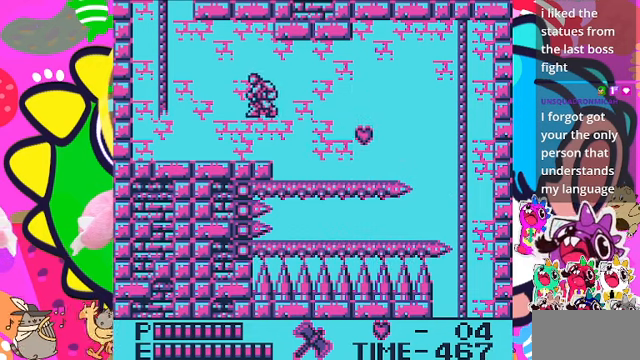
{"buttons": ["DPAD_LEFT"], "left_stick": "center", "right_stick": "center", "events": [[166, "CROSS", "up"]]}
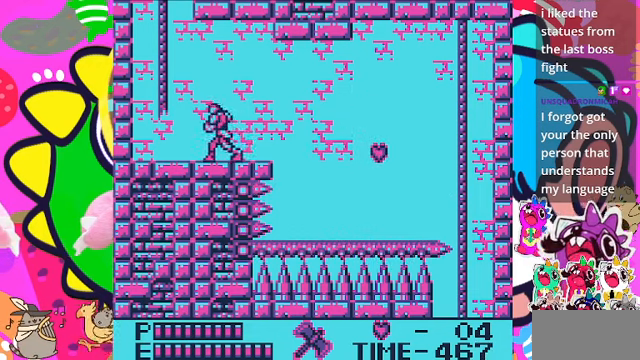
{"buttons": ["CROSS", "DPAD_LEFT"], "left_stick": "center", "right_stick": "center", "events": [[400, "CROSS", "down"]]}
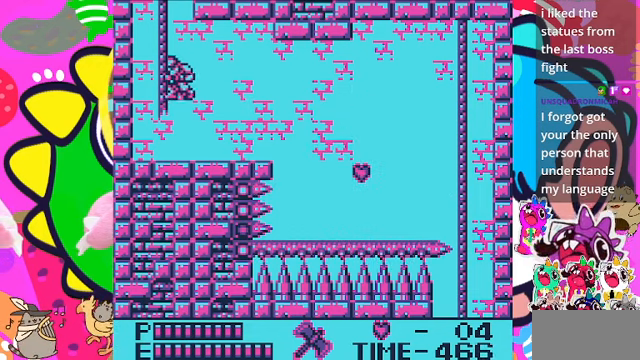
{"buttons": ["DPAD_UP"], "left_stick": "center", "right_stick": "center", "events": [[200, "DPAD_UP", "down"], [266, "DPAD_LEFT", "up"], [300, "CROSS", "up"]]}
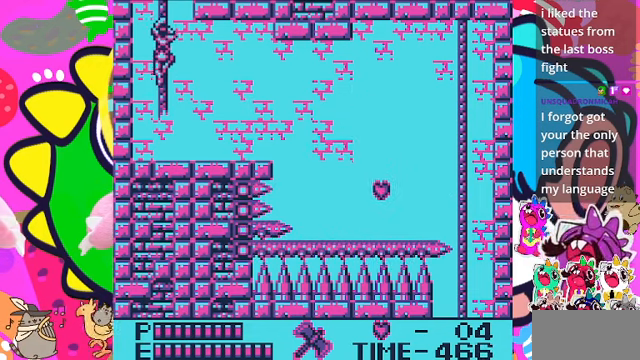
{"buttons": ["DPAD_UP"], "left_stick": "center", "right_stick": "center", "events": []}
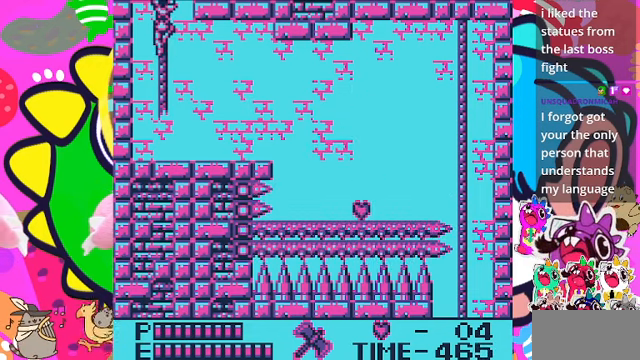
{"buttons": ["DPAD_UP"], "left_stick": "center", "right_stick": "center", "events": []}
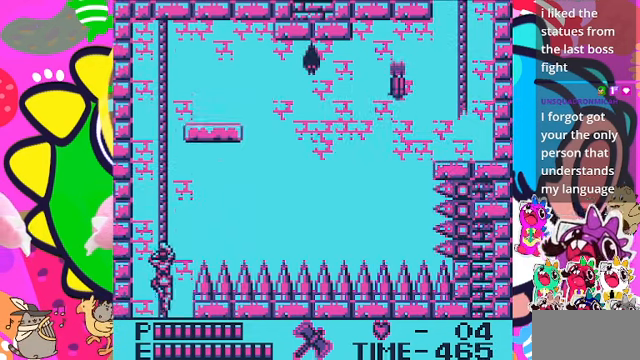
{"buttons": ["DPAD_UP"], "left_stick": "center", "right_stick": "center", "events": []}
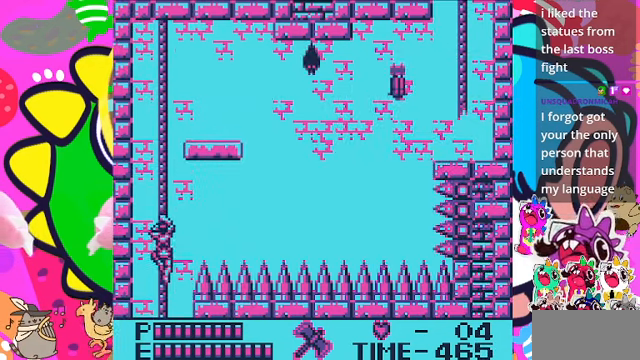
{"buttons": ["DPAD_UP"], "left_stick": "center", "right_stick": "center", "events": []}
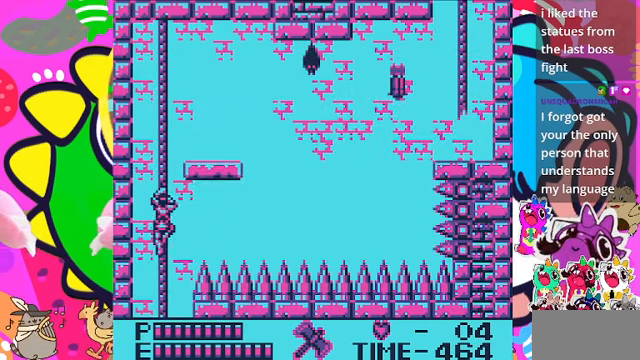
{"buttons": ["DPAD_UP"], "left_stick": "center", "right_stick": "center", "events": []}
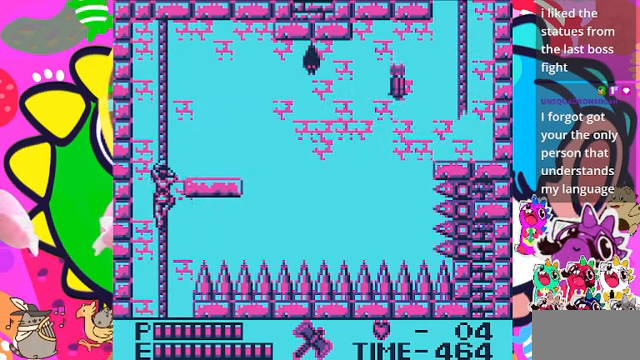
{"buttons": ["DPAD_UP"], "left_stick": "center", "right_stick": "center", "events": []}
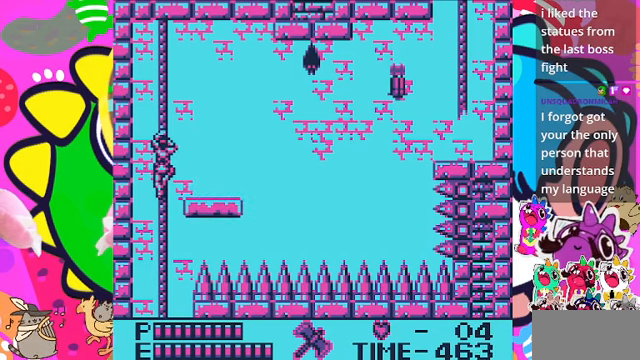
{"buttons": ["DPAD_UP"], "left_stick": "center", "right_stick": "center", "events": []}
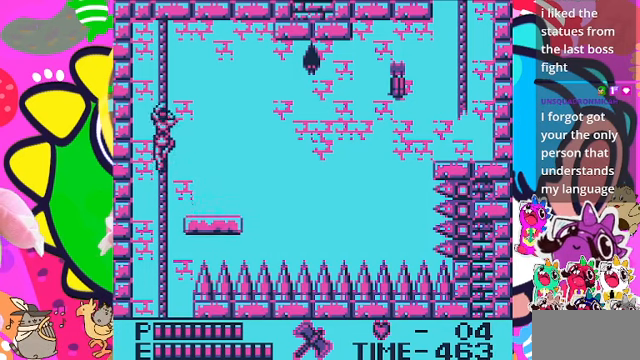
{"buttons": ["DPAD_UP"], "left_stick": "center", "right_stick": "center", "events": []}
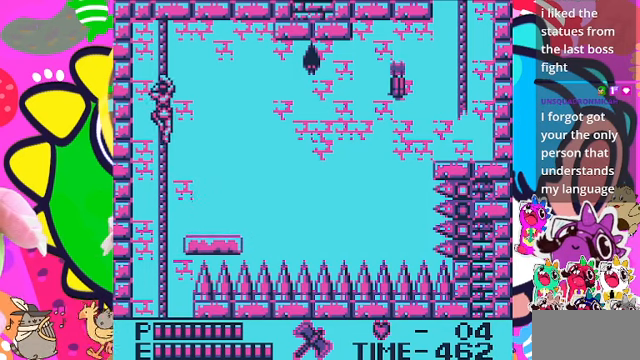
{"buttons": ["DPAD_UP"], "left_stick": "center", "right_stick": "center", "events": []}
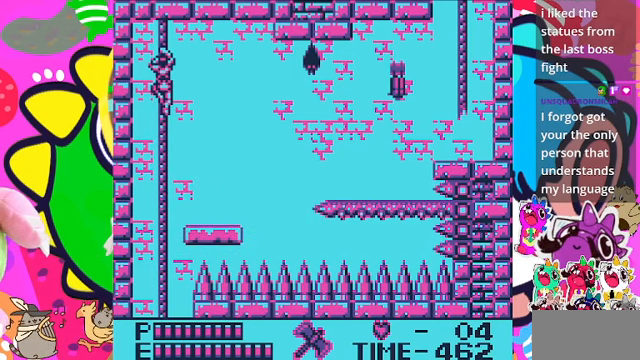
{"buttons": ["CROSS", "DPAD_RIGHT"], "left_stick": "center", "right_stick": "center", "events": [[67, "DPAD_RIGHT", "down"], [67, "DPAD_UP", "up"], [100, "SQUARE", "down"], [234, "SQUARE", "up"], [500, "CROSS", "down"]]}
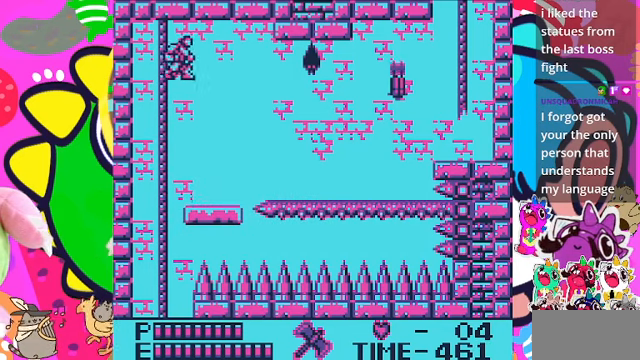
{"buttons": ["SQUARE", "DPAD_RIGHT"], "left_stick": "center", "right_stick": "center", "events": [[134, "CROSS", "up"], [367, "SQUARE", "down"]]}
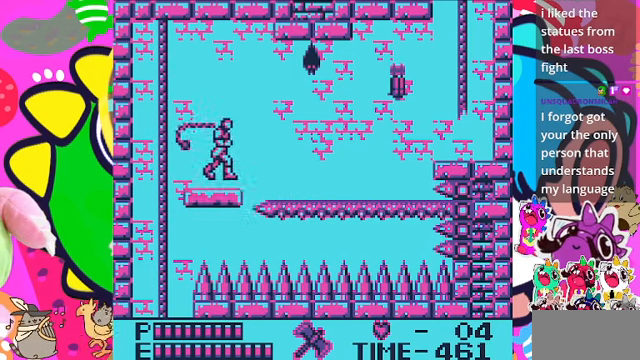
{"buttons": ["CROSS", "DPAD_RIGHT"], "left_stick": "center", "right_stick": "center", "events": [[34, "DPAD_RIGHT", "up"], [34, "SQUARE", "up"], [300, "DPAD_RIGHT", "down"], [467, "CROSS", "down"]]}
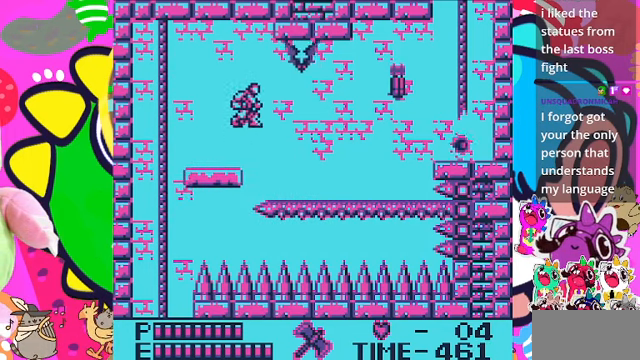
{"buttons": ["DPAD_RIGHT"], "left_stick": "center", "right_stick": "center", "events": [[67, "SQUARE", "down"], [300, "SQUARE", "up"], [334, "CROSS", "up"]]}
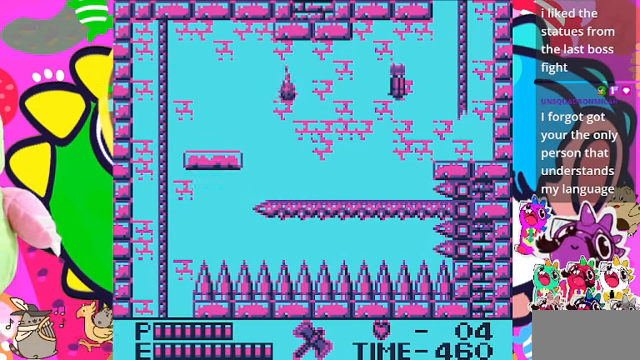
{"buttons": ["CROSS", "DPAD_RIGHT"], "left_stick": "center", "right_stick": "center", "events": [[134, "DPAD_RIGHT", "up"], [400, "CROSS", "down"], [400, "DPAD_RIGHT", "down"]]}
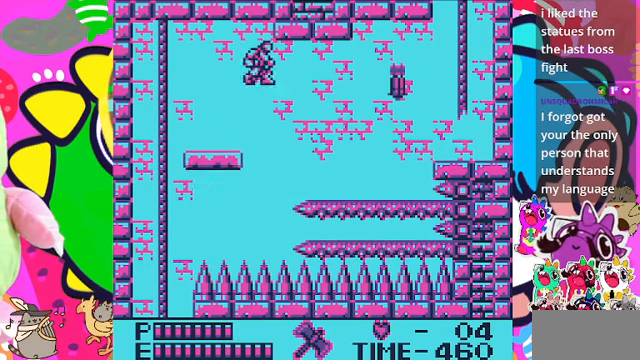
{"buttons": ["DPAD_RIGHT"], "left_stick": "center", "right_stick": "center", "events": [[400, "CROSS", "up"]]}
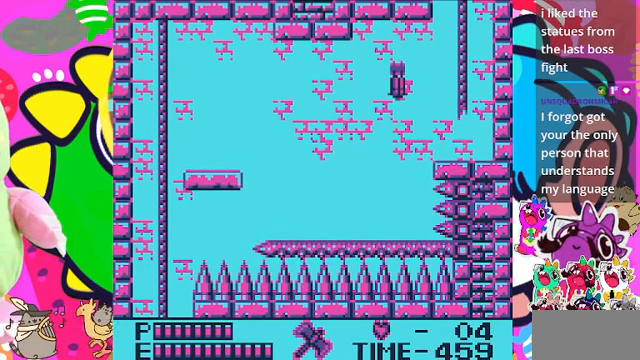
{"buttons": ["DPAD_RIGHT"], "left_stick": "center", "right_stick": "center", "events": []}
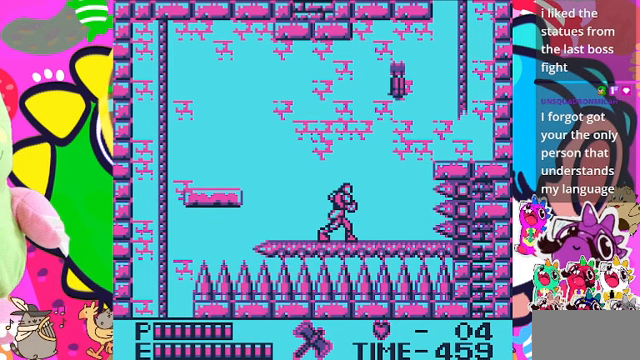
{"buttons": ["DPAD_RIGHT"], "left_stick": "center", "right_stick": "center", "events": []}
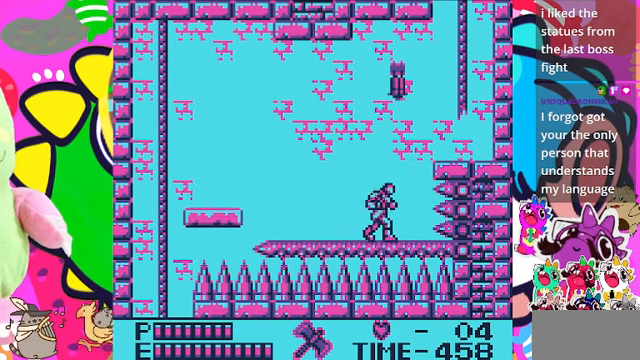
{"buttons": ["CROSS", "DPAD_RIGHT"], "left_stick": "center", "right_stick": "center", "events": [[267, "CROSS", "down"]]}
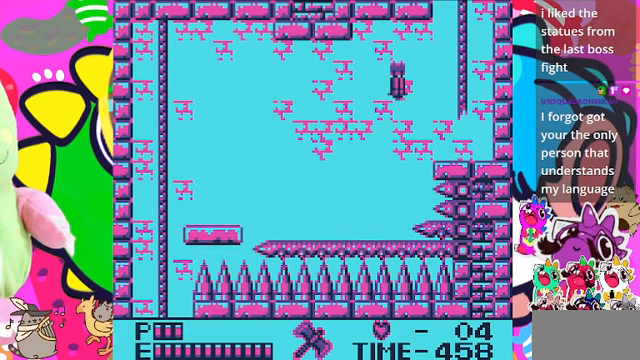
{"buttons": [], "left_stick": "center", "right_stick": "center", "events": [[300, "DPAD_RIGHT", "up"], [333, "CROSS", "up"]]}
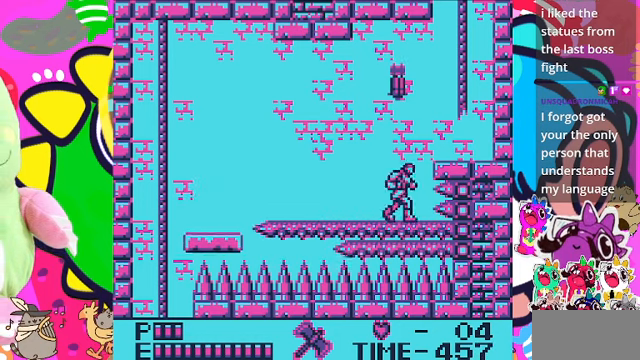
{"buttons": ["CROSS", "DPAD_RIGHT"], "left_stick": "center", "right_stick": "center", "events": [[100, "DPAD_RIGHT", "down"], [200, "CROSS", "down"]]}
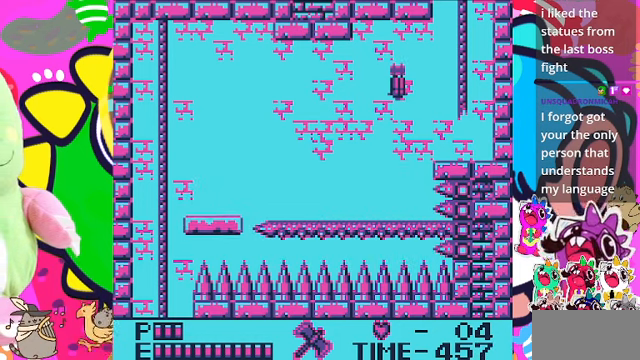
{"buttons": [], "left_stick": "center", "right_stick": "center", "events": [[100, "CROSS", "up"], [400, "DPAD_RIGHT", "up"], [433, "DPAD_LEFT", "down"], [500, "DPAD_LEFT", "up"]]}
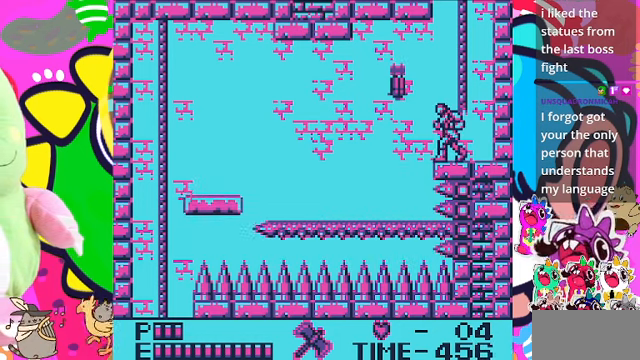
{"buttons": ["SQUARE"], "left_stick": "center", "right_stick": "center", "events": [[200, "CROSS", "down"], [333, "CROSS", "up"], [400, "SQUARE", "down"]]}
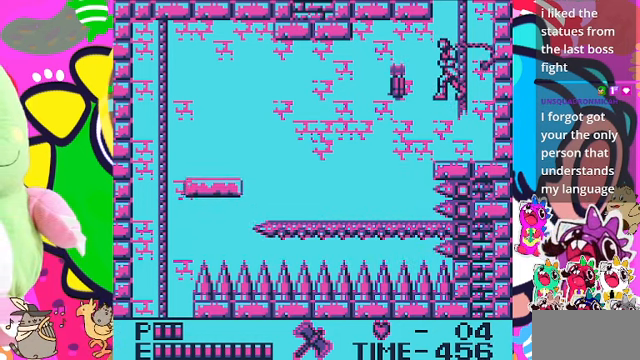
{"buttons": ["DPAD_LEFT"], "left_stick": "center", "right_stick": "center", "events": [[167, "SQUARE", "up"], [500, "DPAD_LEFT", "down"]]}
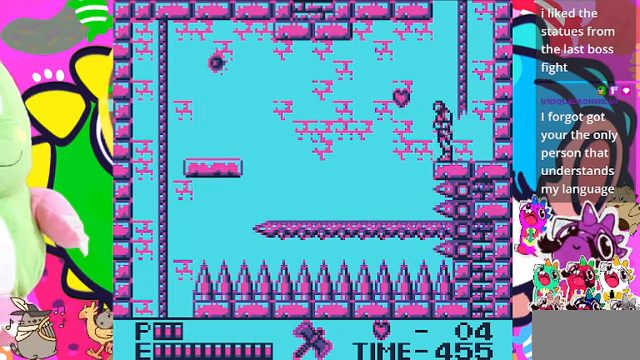
{"buttons": ["DPAD_RIGHT"], "left_stick": "center", "right_stick": "center", "events": [[133, "DPAD_LEFT", "up"], [267, "DPAD_RIGHT", "down"], [333, "DPAD_RIGHT", "up"], [467, "DPAD_RIGHT", "down"]]}
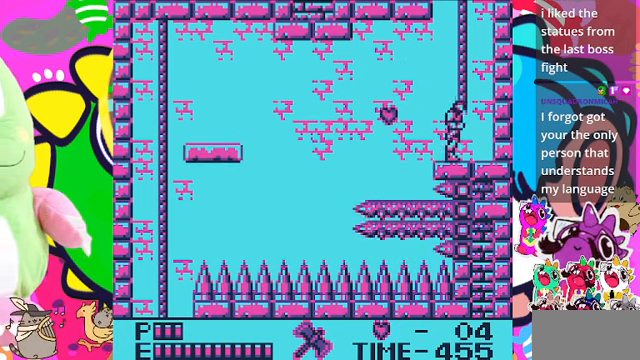
{"buttons": ["DPAD_UP"], "left_stick": "center", "right_stick": "center", "events": [[67, "CROSS", "down"], [200, "DPAD_RIGHT", "up"], [233, "DPAD_UP", "down"], [400, "CROSS", "up"]]}